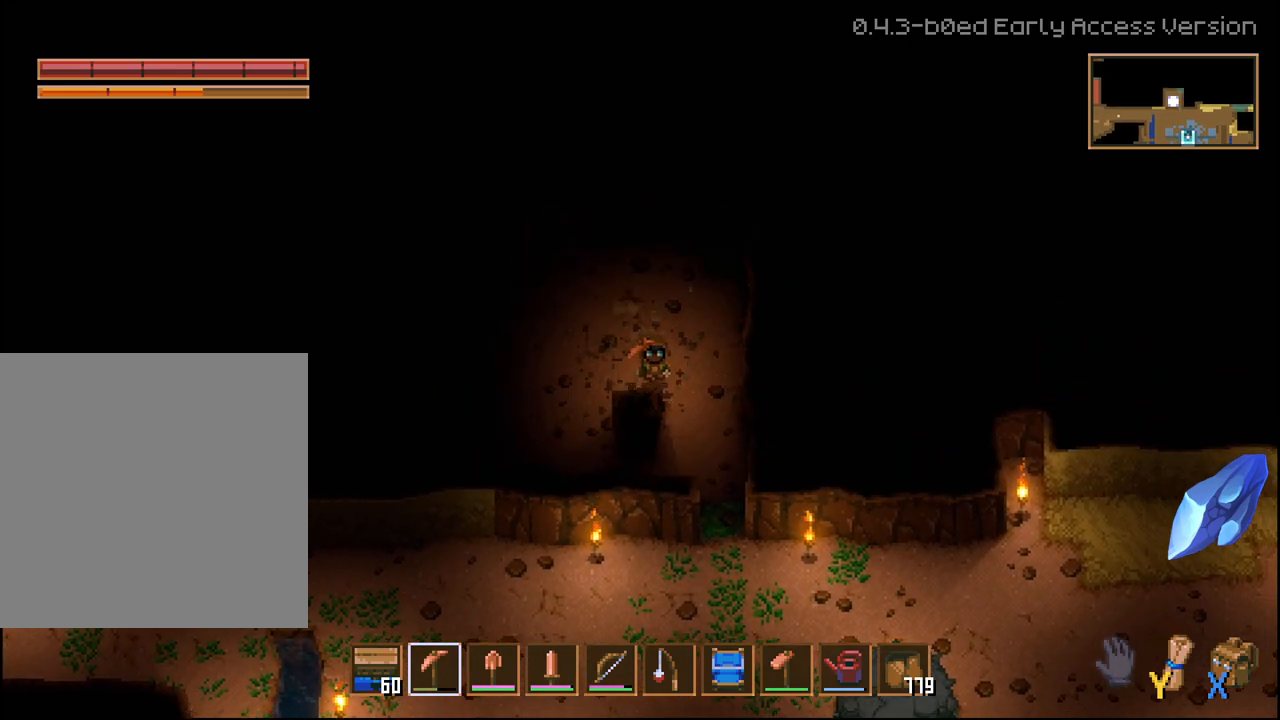
Gameplay with a controller (Xbox layout); each line is a JSON object with the inputs held at the frame after it. "events" lists button and stick changes between this image and that frame as [ms after this image, input, new state], when the widget could be followed in between.
{"buttons": [], "left_stick": "down-right", "right_stick": "center", "events": [[467, "R2", "up"], [500, "left_stick", "down-right"]]}
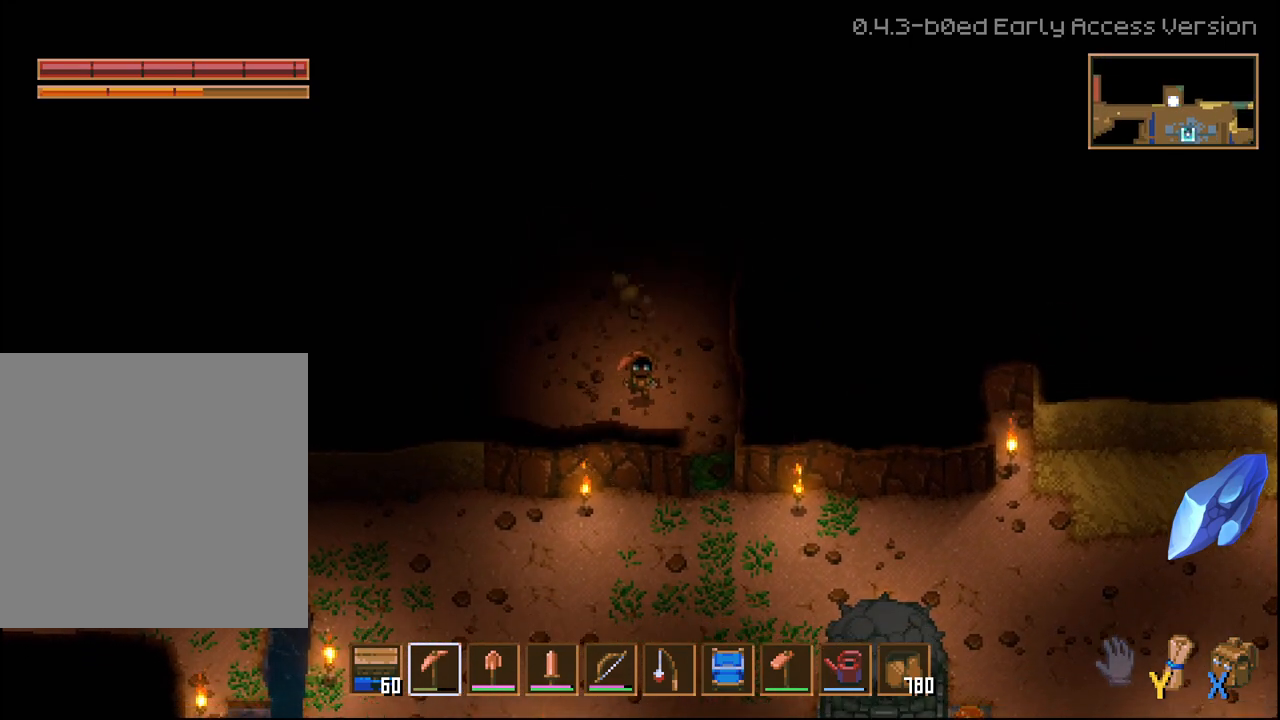
{"buttons": [], "left_stick": "down-right", "right_stick": "center", "events": [[133, "left_stick", "right"], [350, "left_stick", "down-right"]]}
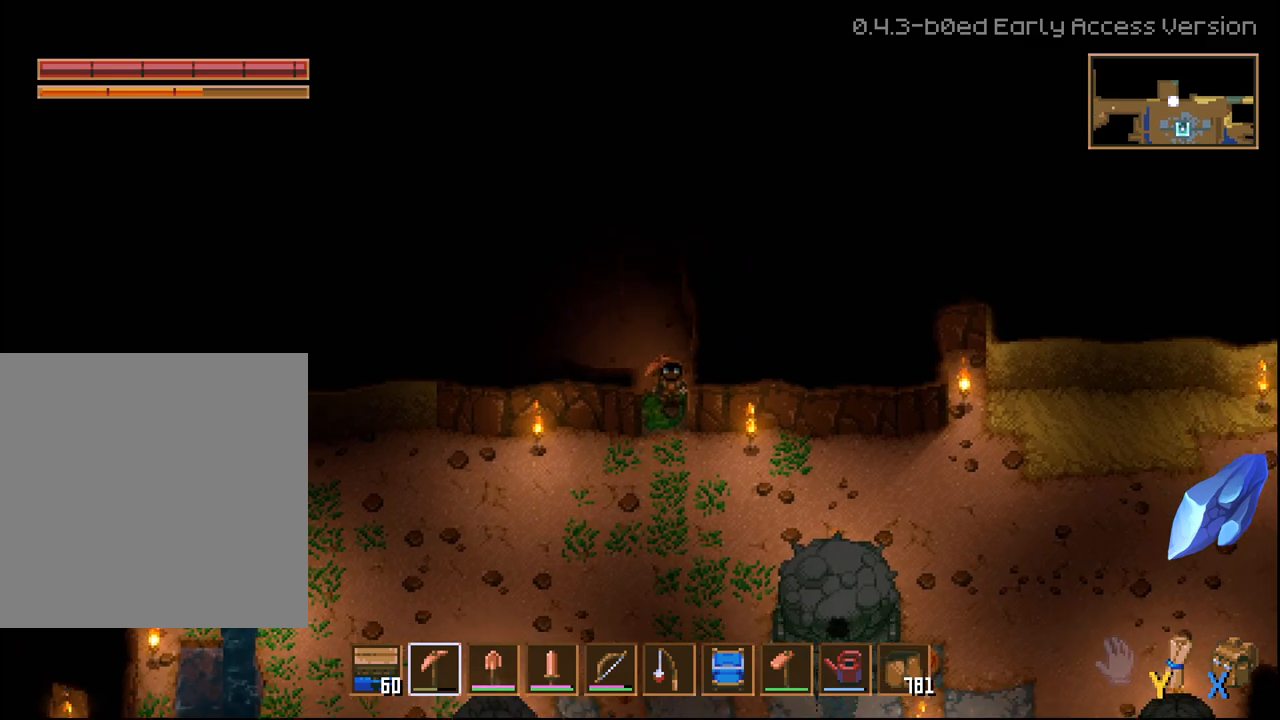
{"buttons": [], "left_stick": "down", "right_stick": "center", "events": [[50, "left_stick", "center"], [167, "left_stick", "up"], [417, "left_stick", "down"]]}
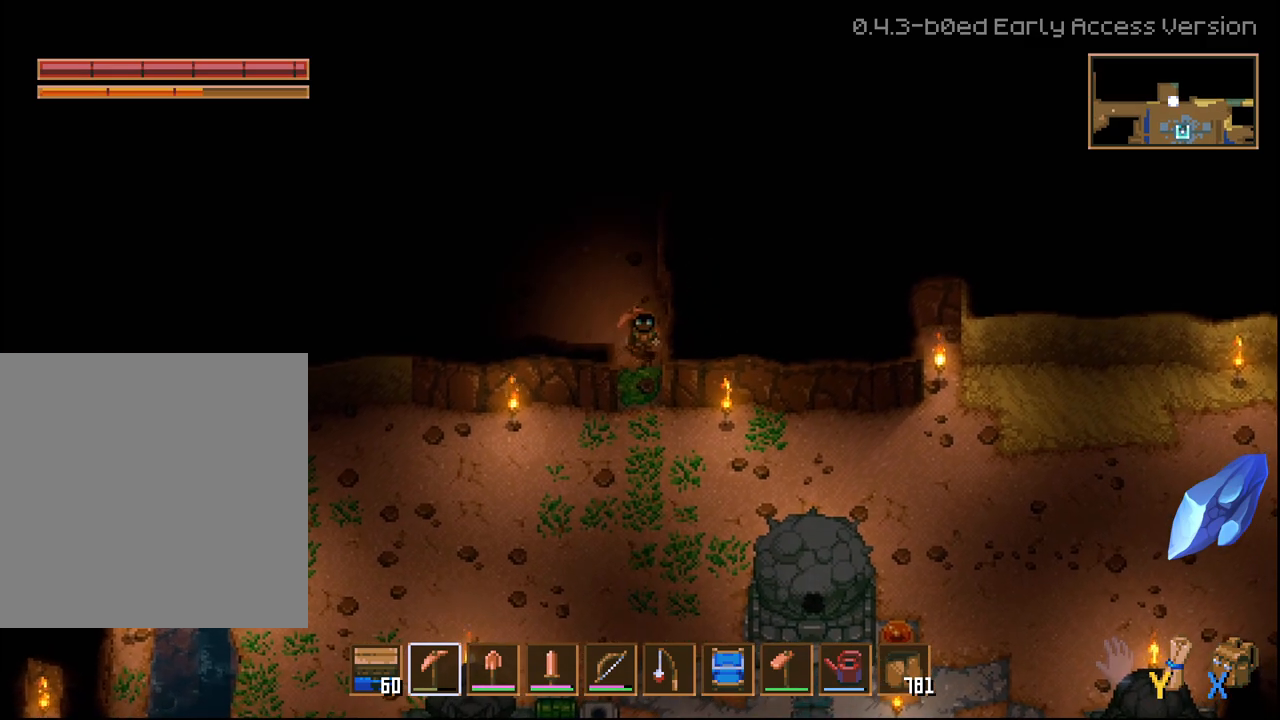
{"buttons": [], "left_stick": "down-left", "right_stick": "center", "events": [[33, "left_stick", "down-left"], [133, "left_stick", "left"], [483, "left_stick", "down-left"]]}
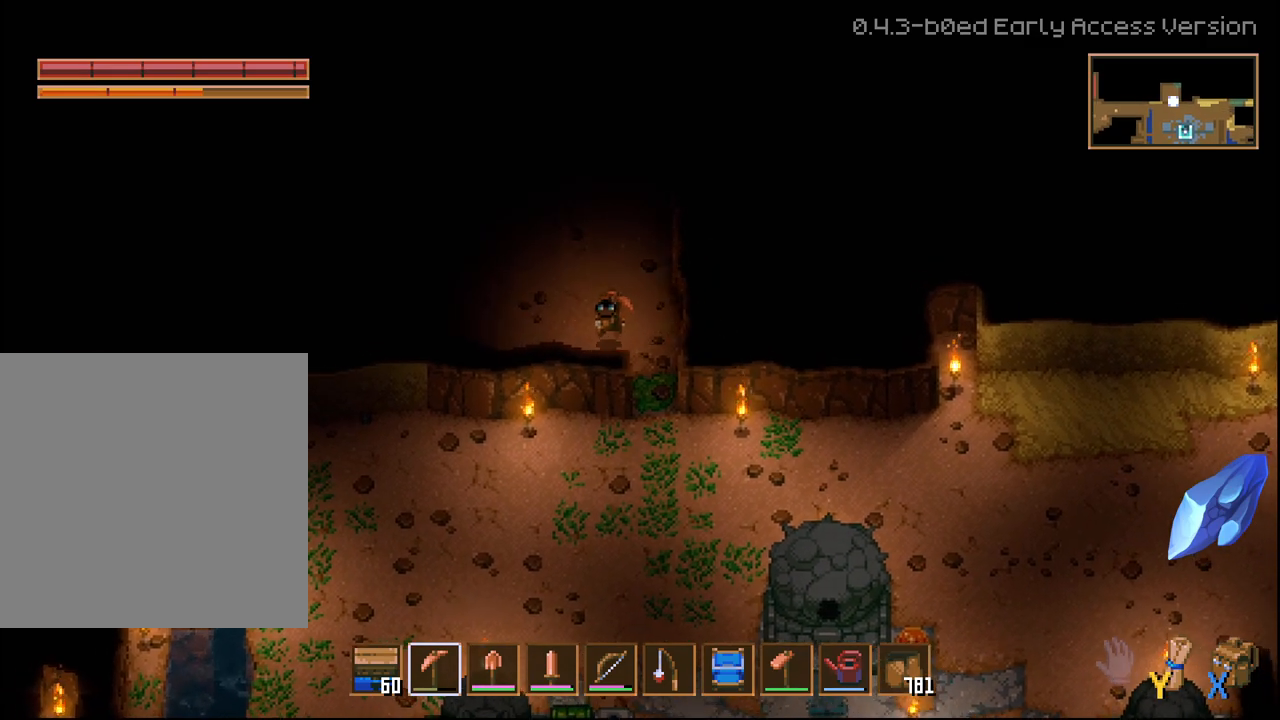
{"buttons": [], "left_stick": "down-right", "right_stick": "center", "events": [[83, "left_stick", "down"], [250, "left_stick", "down-right"]]}
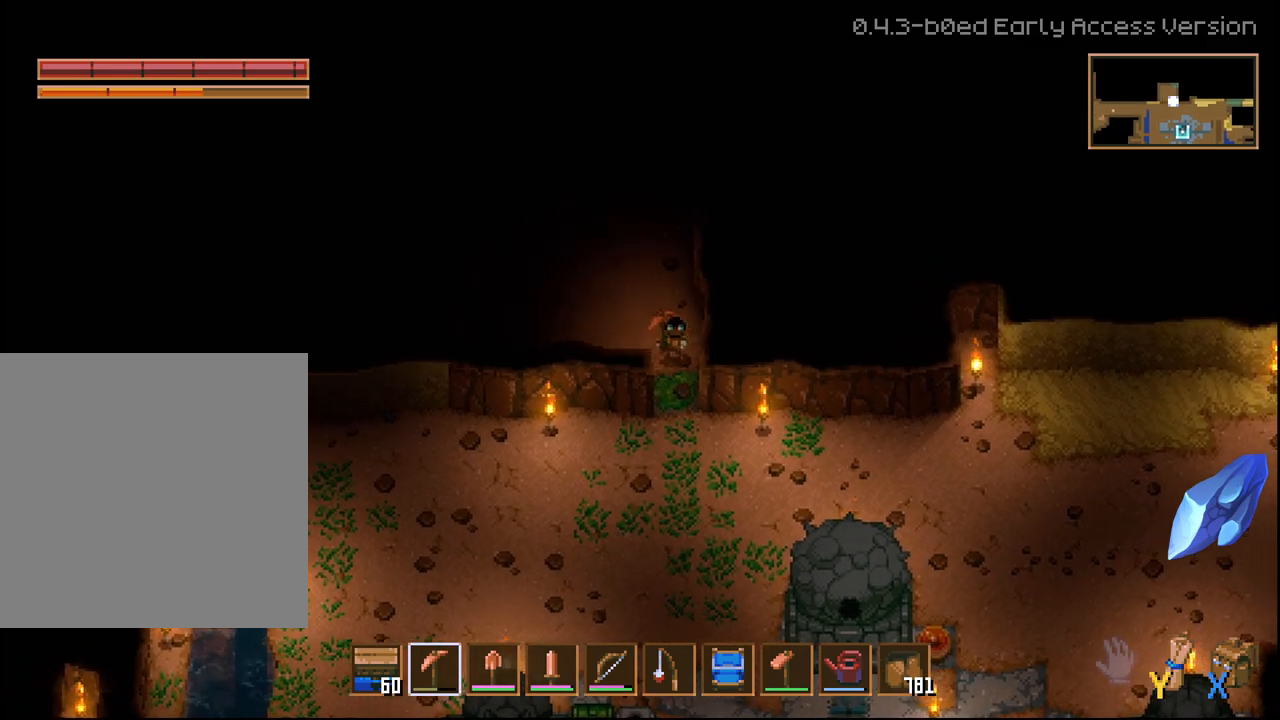
{"buttons": [], "left_stick": "down", "right_stick": "center", "events": [[83, "left_stick", "down"]]}
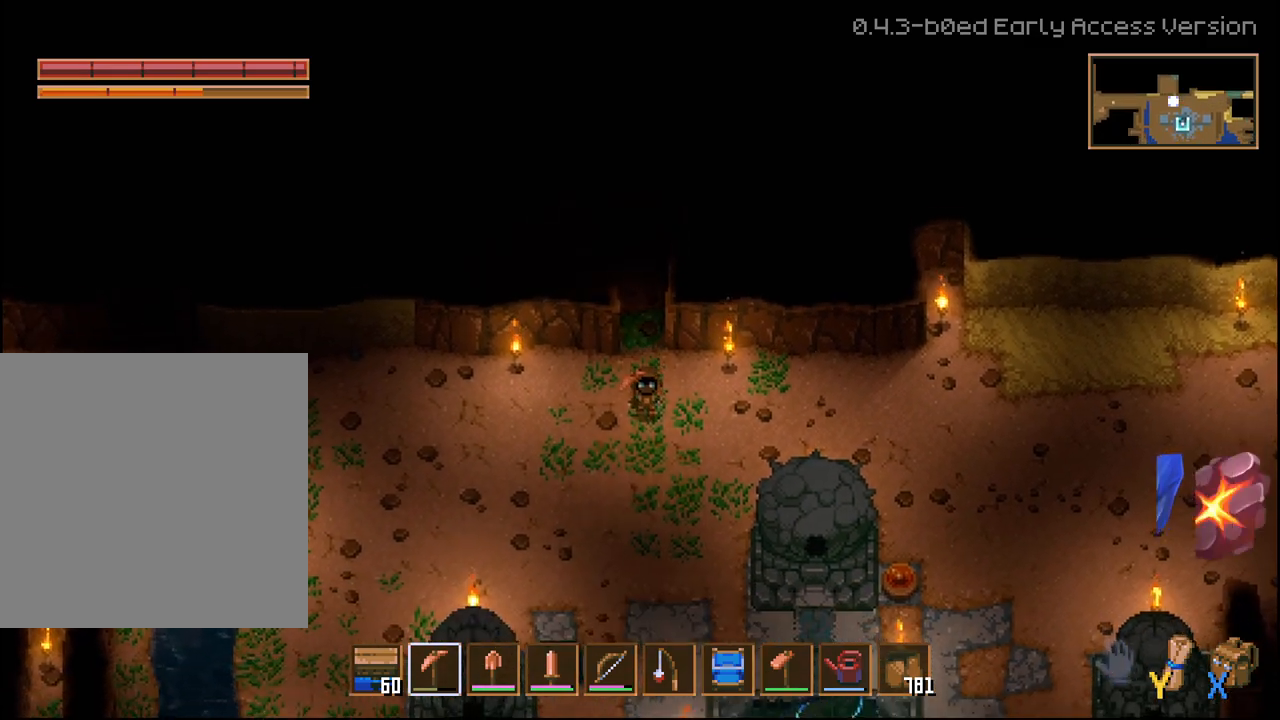
{"buttons": [], "left_stick": "down", "right_stick": "center", "events": []}
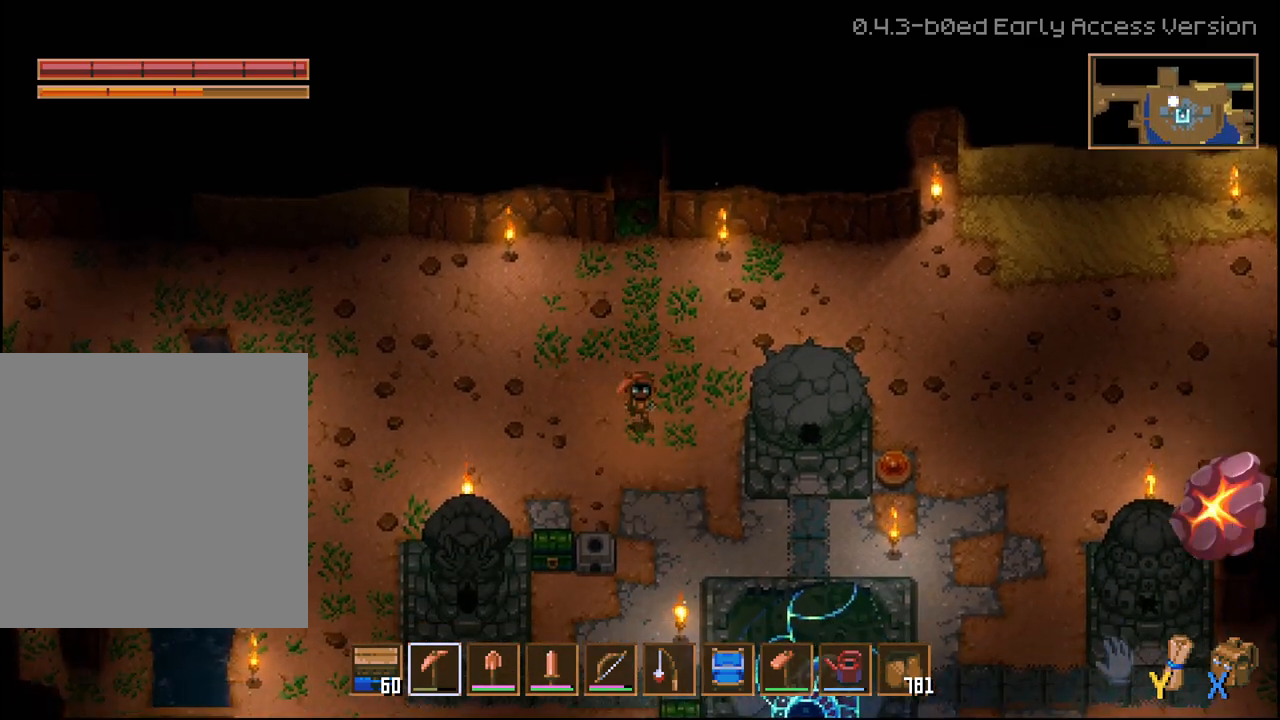
{"buttons": [], "left_stick": "down", "right_stick": "center", "events": []}
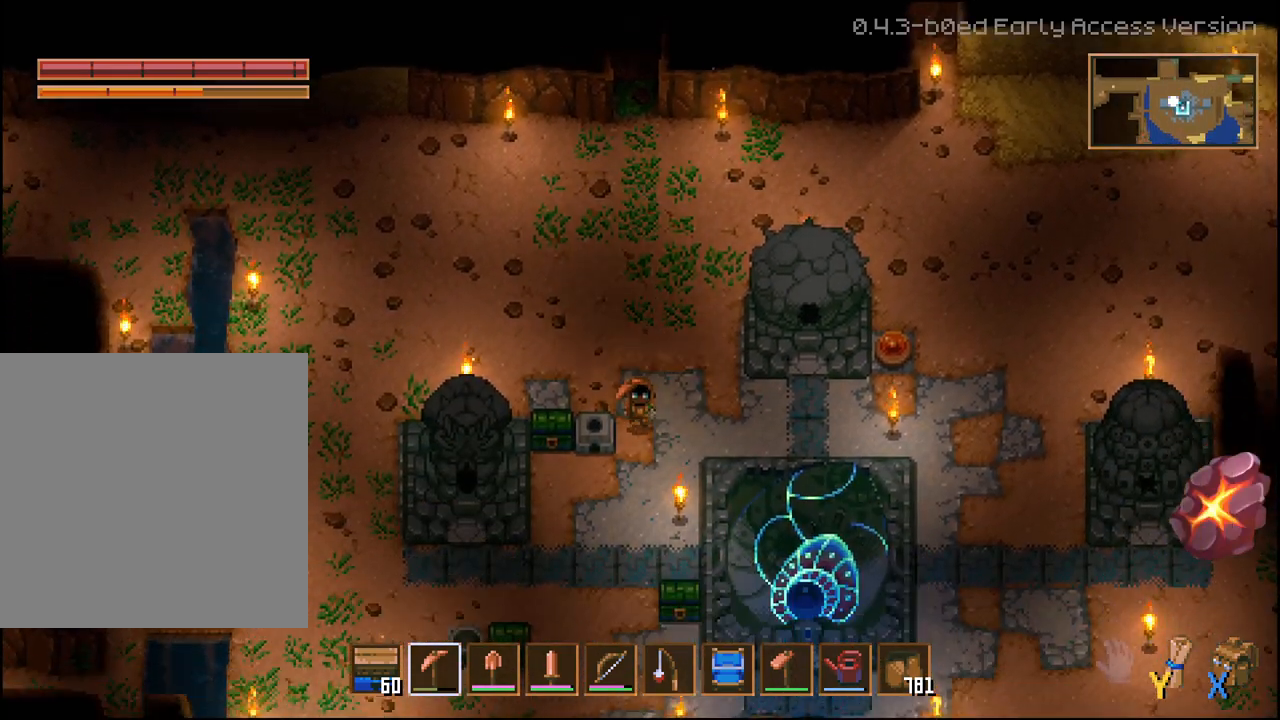
{"buttons": [], "left_stick": "up-left", "right_stick": "center", "events": [[217, "left_stick", "down-left"], [483, "left_stick", "up-left"]]}
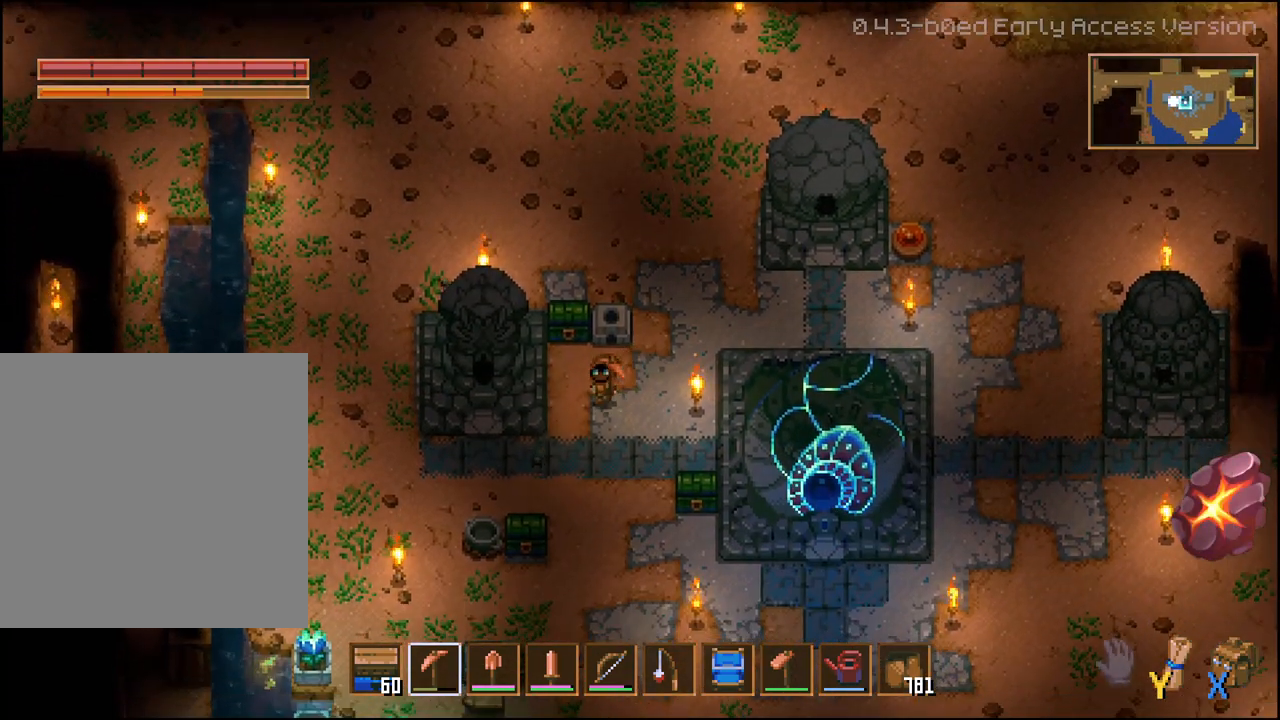
{"buttons": [], "left_stick": "center", "right_stick": "center", "events": [[133, "L2", "down"], [150, "left_stick", "up"], [250, "L2", "up"], [300, "A", "down"], [300, "left_stick", "center"], [417, "A", "up"]]}
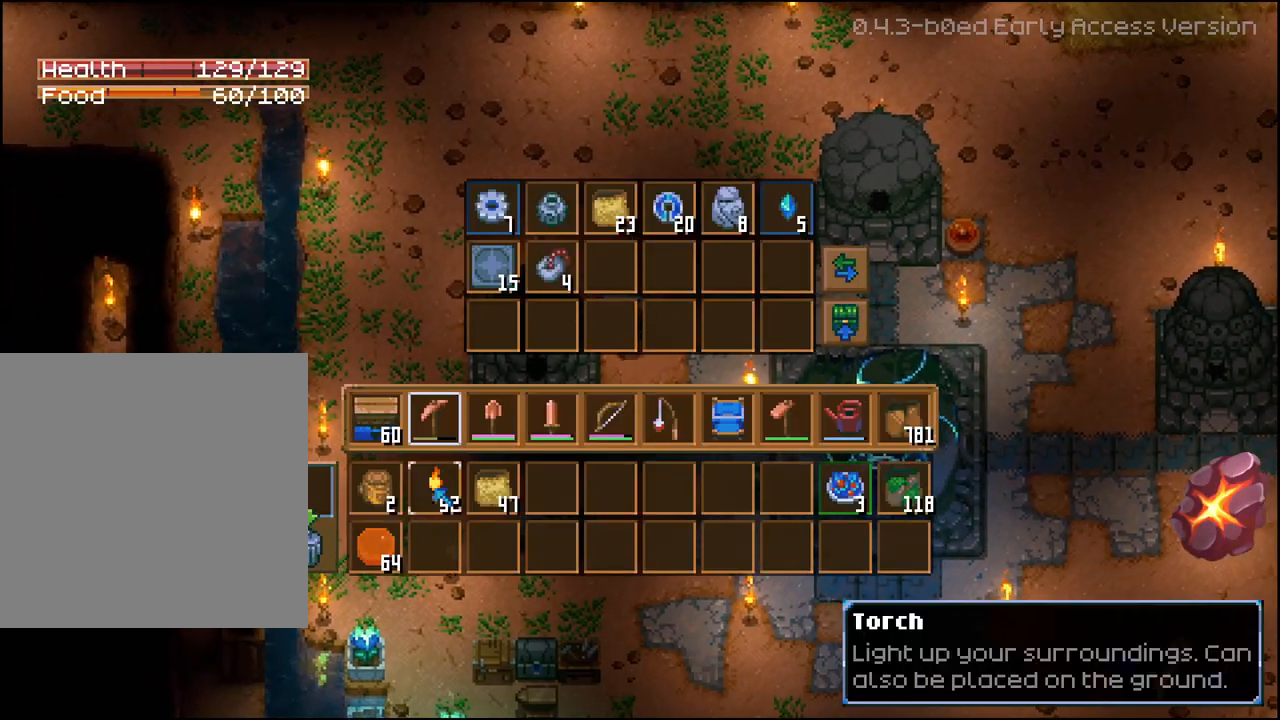
{"buttons": ["DPAD_UP"], "left_stick": "center", "right_stick": "center", "events": [[417, "DPAD_UP", "down"]]}
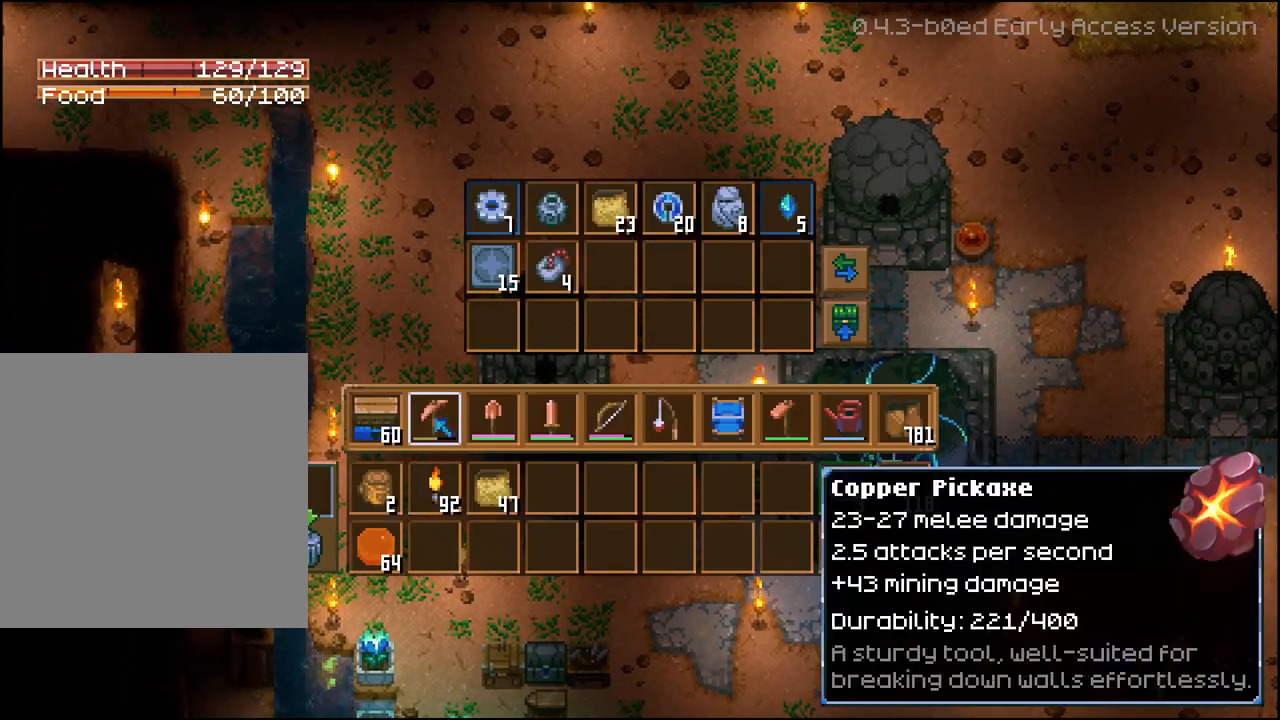
{"buttons": [], "left_stick": "center", "right_stick": "center", "events": [[50, "DPAD_UP", "up"], [200, "DPAD_UP", "down"], [300, "DPAD_UP", "up"], [367, "DPAD_UP", "down"], [483, "DPAD_UP", "up"]]}
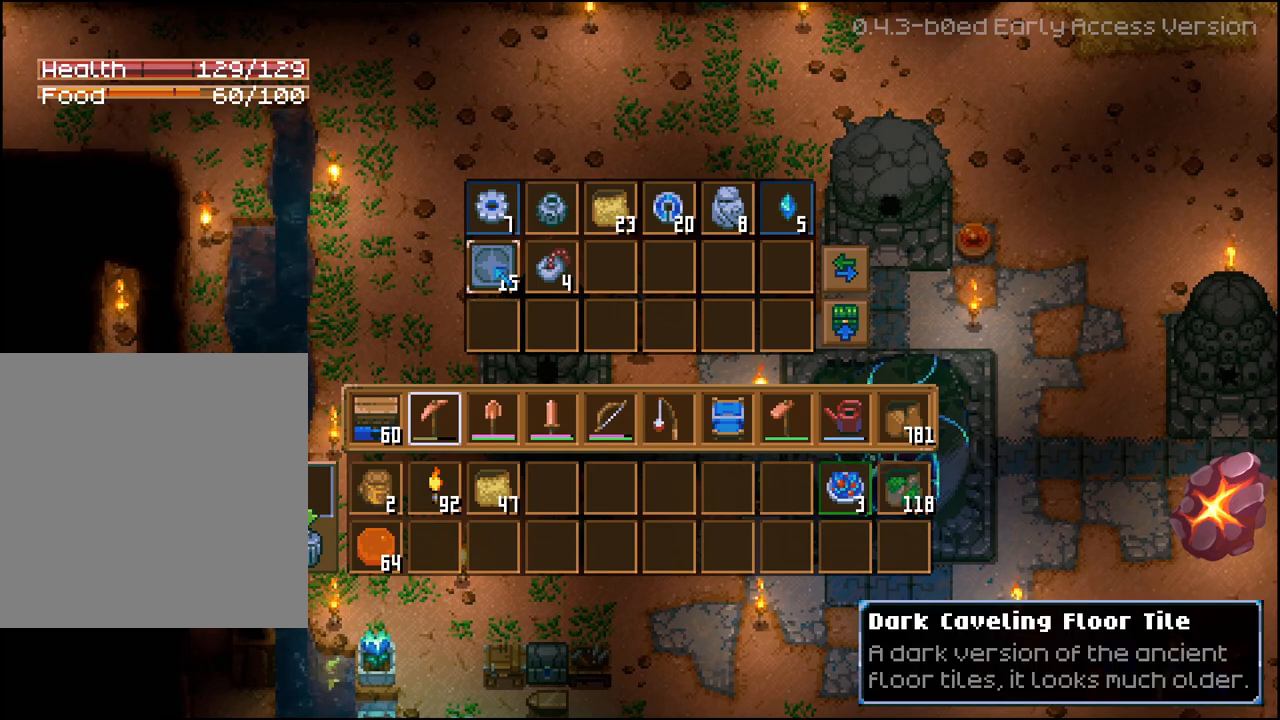
{"buttons": [], "left_stick": "center", "right_stick": "center", "events": [[183, "DPAD_RIGHT", "down"], [283, "DPAD_RIGHT", "up"]]}
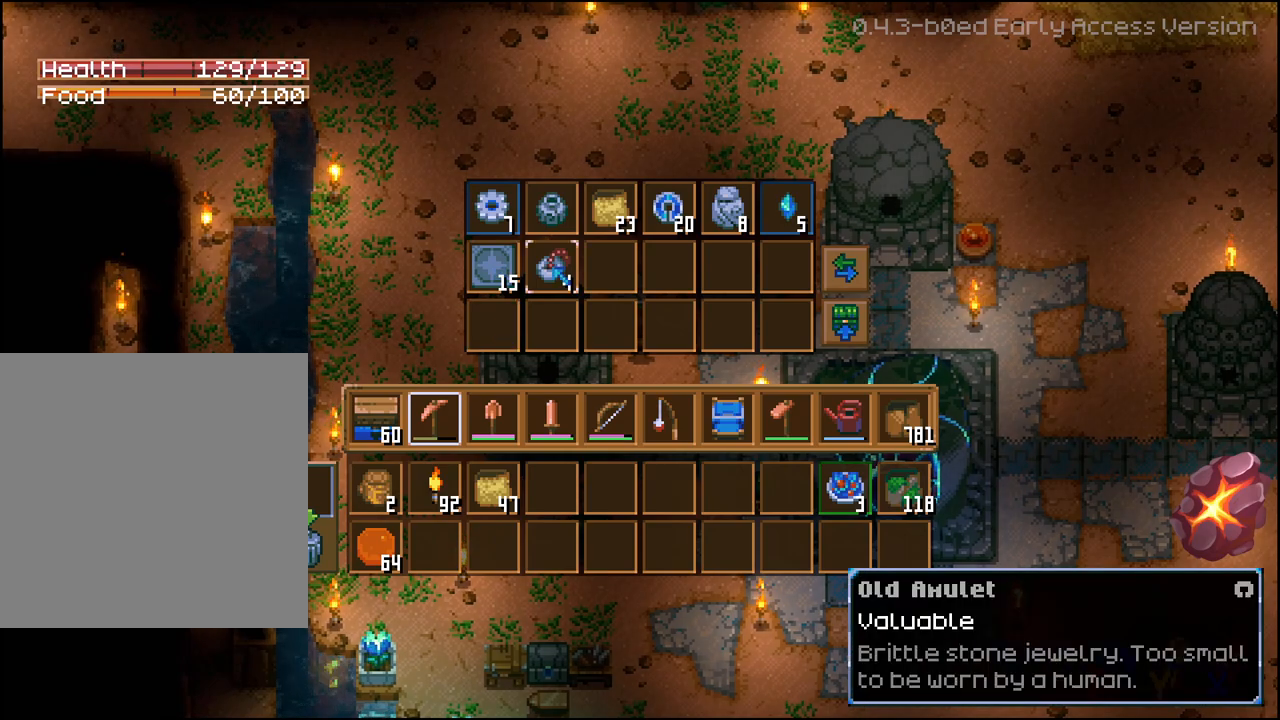
{"buttons": ["R2"], "left_stick": "center", "right_stick": "center", "events": [[33, "DPAD_LEFT", "down"], [133, "DPAD_LEFT", "up"], [283, "R2", "down"]]}
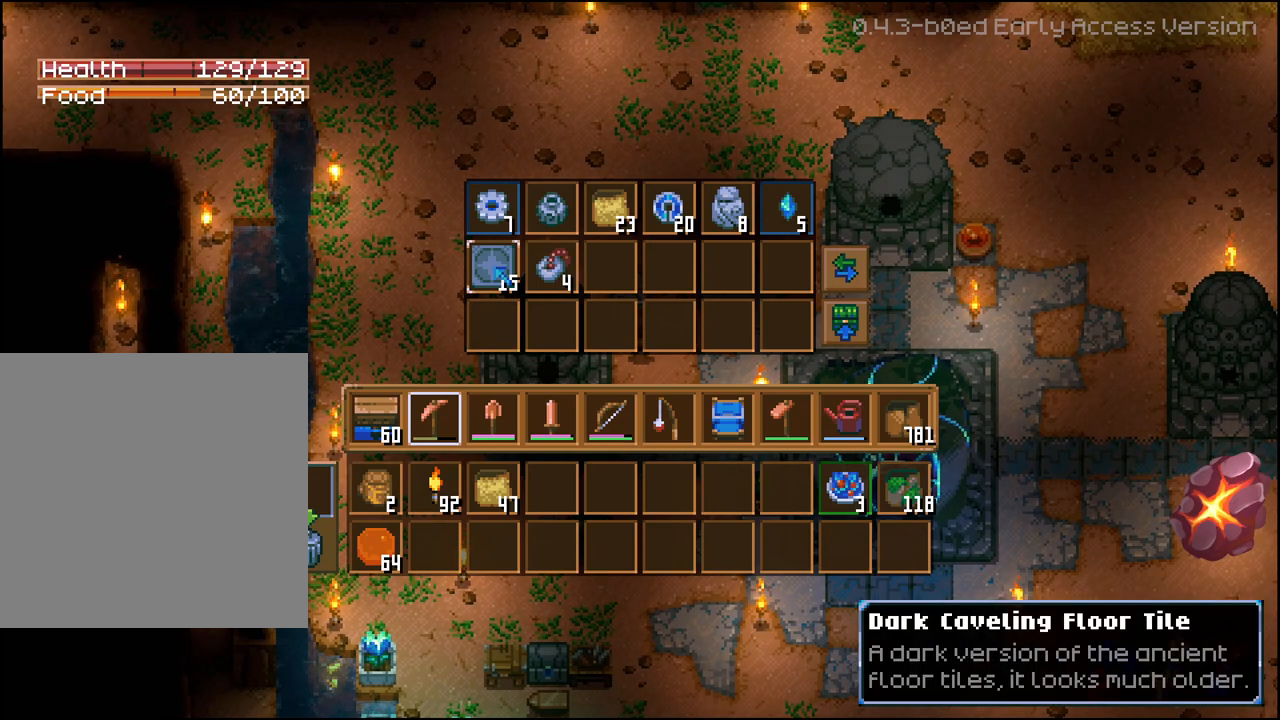
{"buttons": [], "left_stick": "center", "right_stick": "center", "events": [[33, "A", "down"], [150, "A", "up"], [350, "R2", "up"]]}
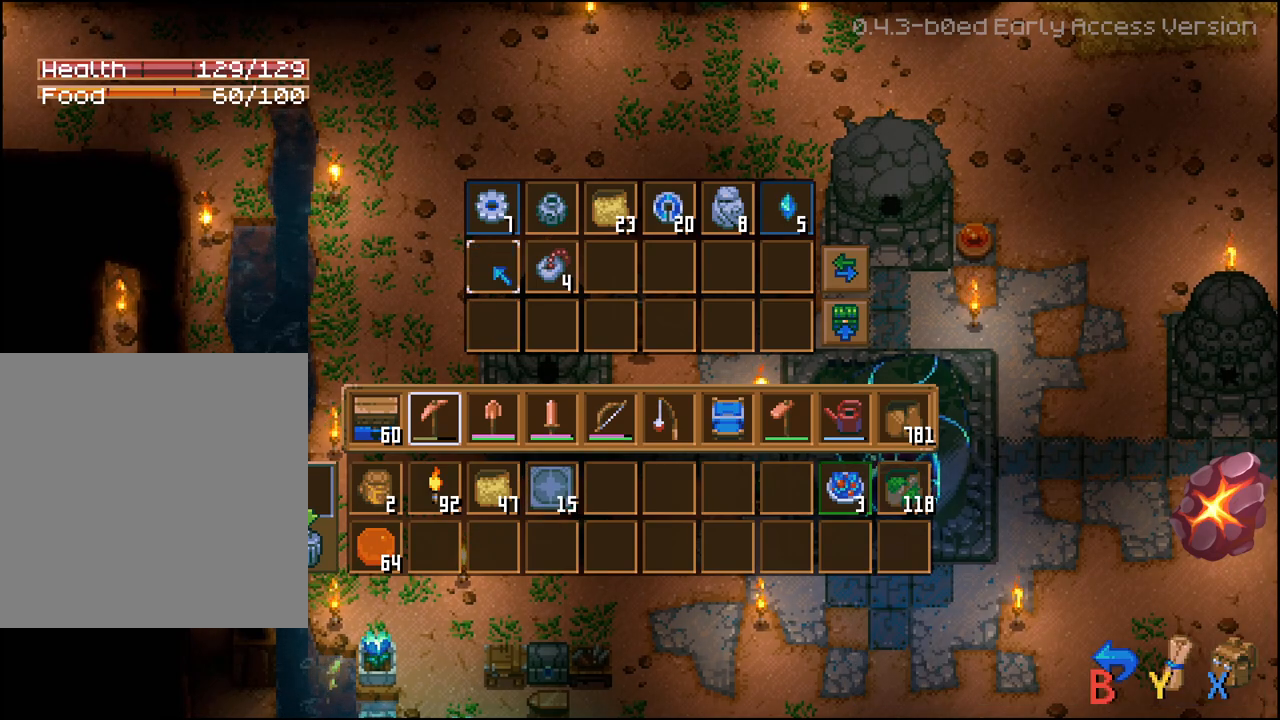
{"buttons": ["DPAD_DOWN"], "left_stick": "center", "right_stick": "center", "events": [[117, "DPAD_DOWN", "down"], [233, "DPAD_DOWN", "up"], [283, "DPAD_DOWN", "down"], [383, "DPAD_DOWN", "up"], [450, "DPAD_DOWN", "down"]]}
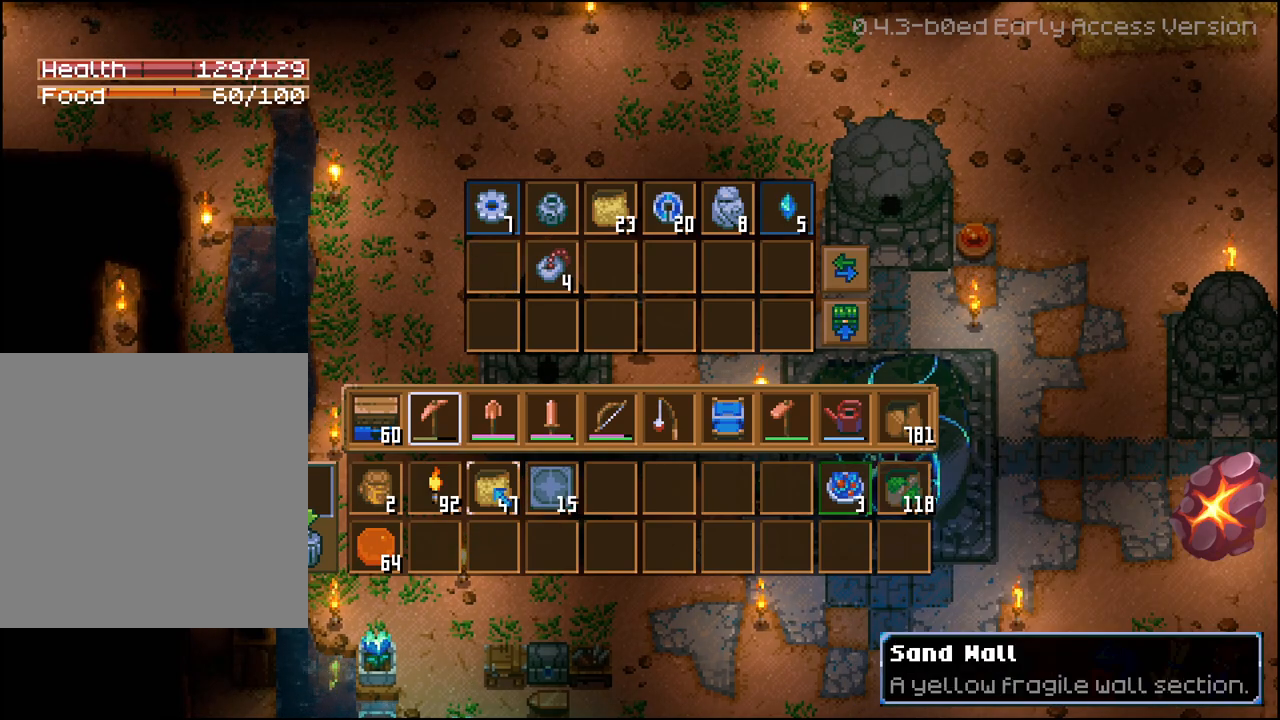
{"buttons": [], "left_stick": "center", "right_stick": "center", "events": [[67, "DPAD_DOWN", "up"], [233, "DPAD_RIGHT", "down"], [317, "DPAD_RIGHT", "up"]]}
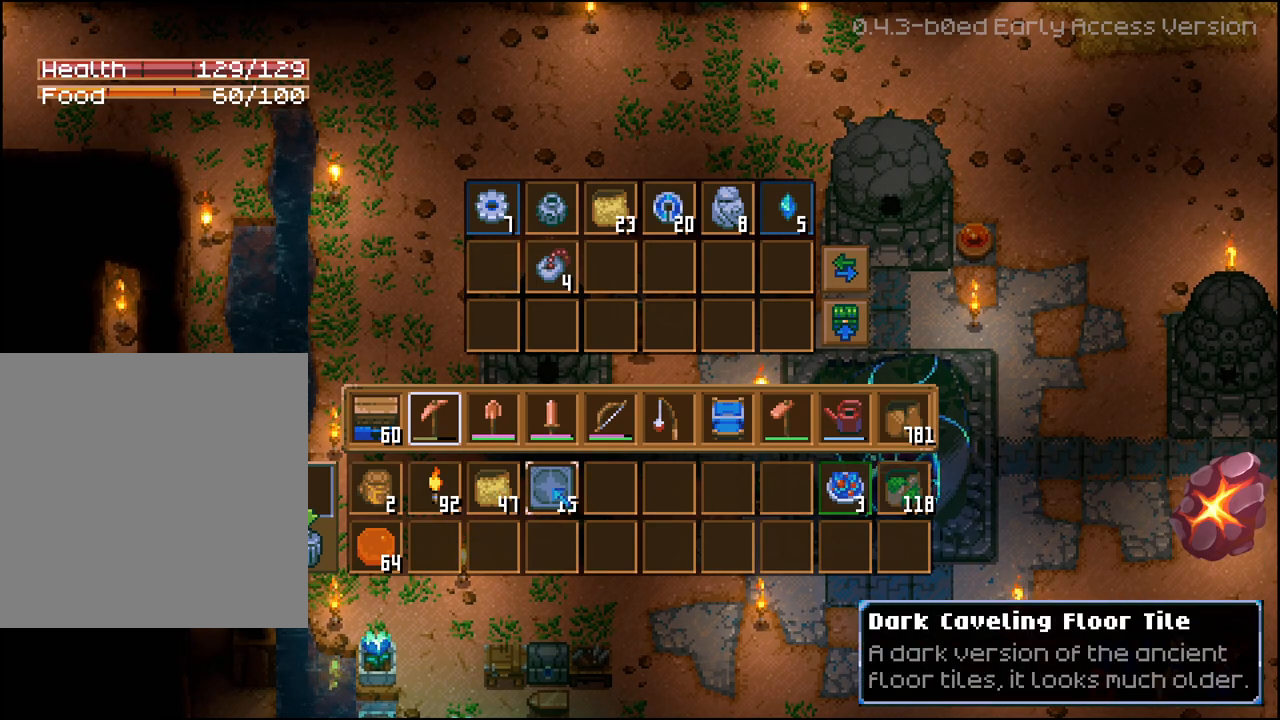
{"buttons": ["DPAD_RIGHT"], "left_stick": "center", "right_stick": "center", "events": [[33, "A", "down"], [150, "A", "up"], [167, "DPAD_RIGHT", "down"], [267, "DPAD_RIGHT", "up"], [333, "DPAD_RIGHT", "down"], [433, "DPAD_RIGHT", "up"], [500, "DPAD_RIGHT", "down"]]}
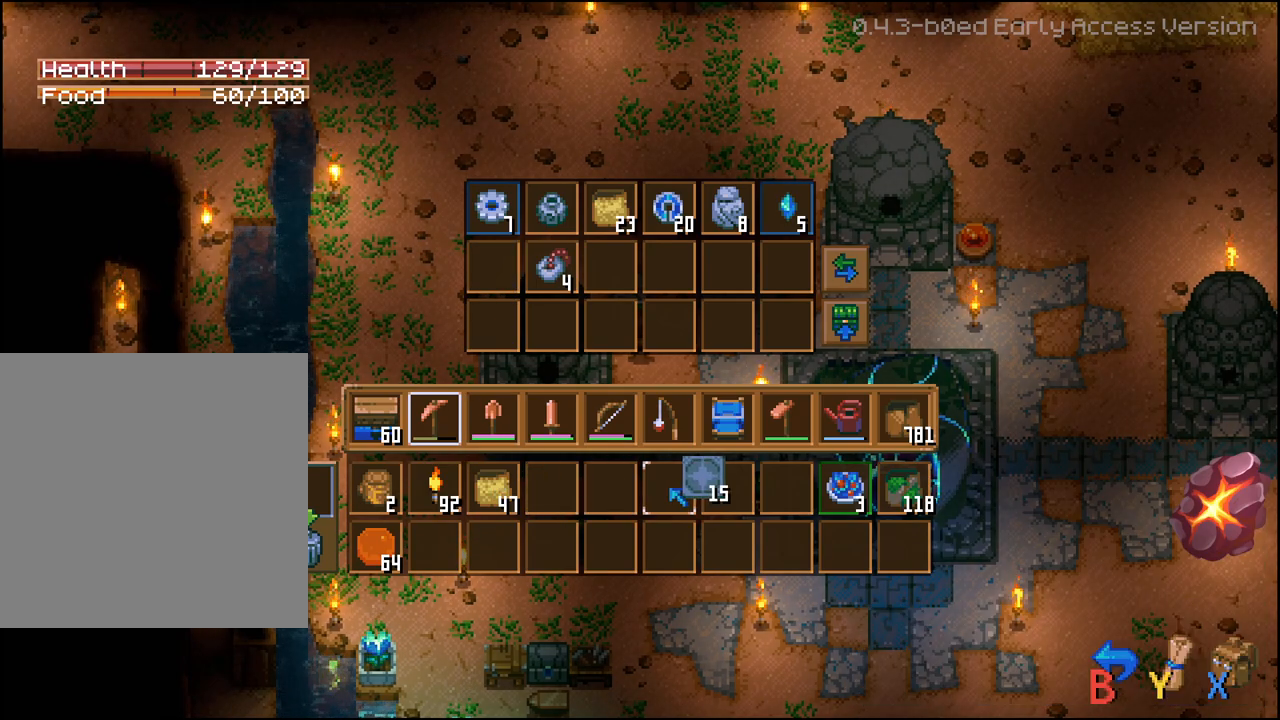
{"buttons": ["DPAD_LEFT"], "left_stick": "center", "right_stick": "center", "events": [[83, "DPAD_RIGHT", "up"], [383, "DPAD_LEFT", "down"]]}
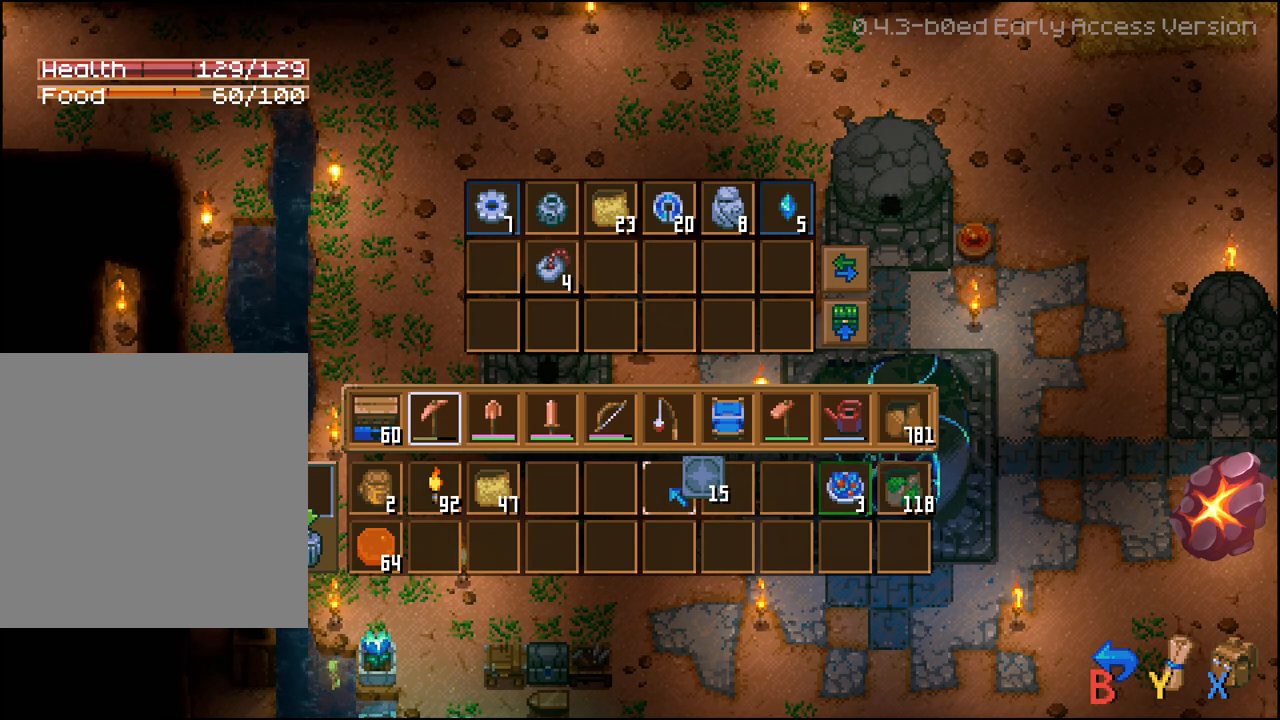
{"buttons": ["DPAD_UP"], "left_stick": "center", "right_stick": "center", "events": [[17, "DPAD_LEFT", "up"], [417, "DPAD_UP", "down"]]}
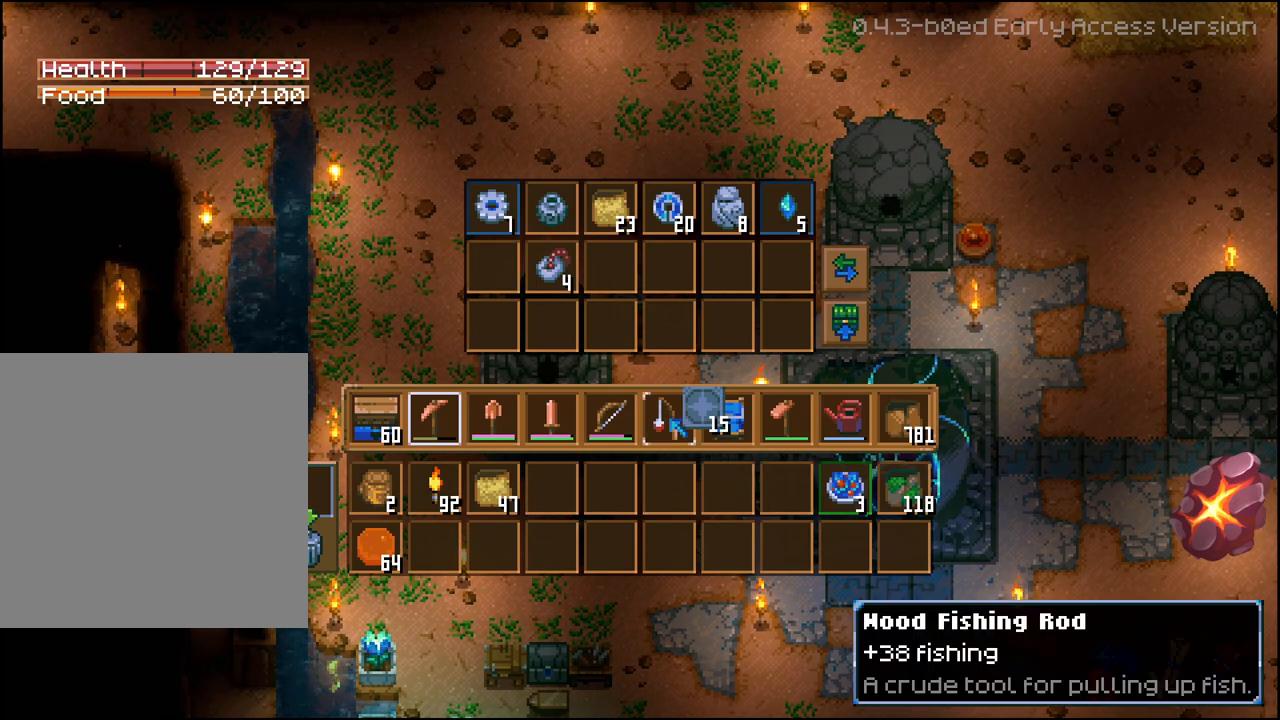
{"buttons": [], "left_stick": "center", "right_stick": "center", "events": [[33, "DPAD_UP", "up"], [150, "A", "down"], [267, "A", "up"], [267, "DPAD_DOWN", "down"], [367, "DPAD_DOWN", "up"], [400, "A", "down"], [500, "A", "up"]]}
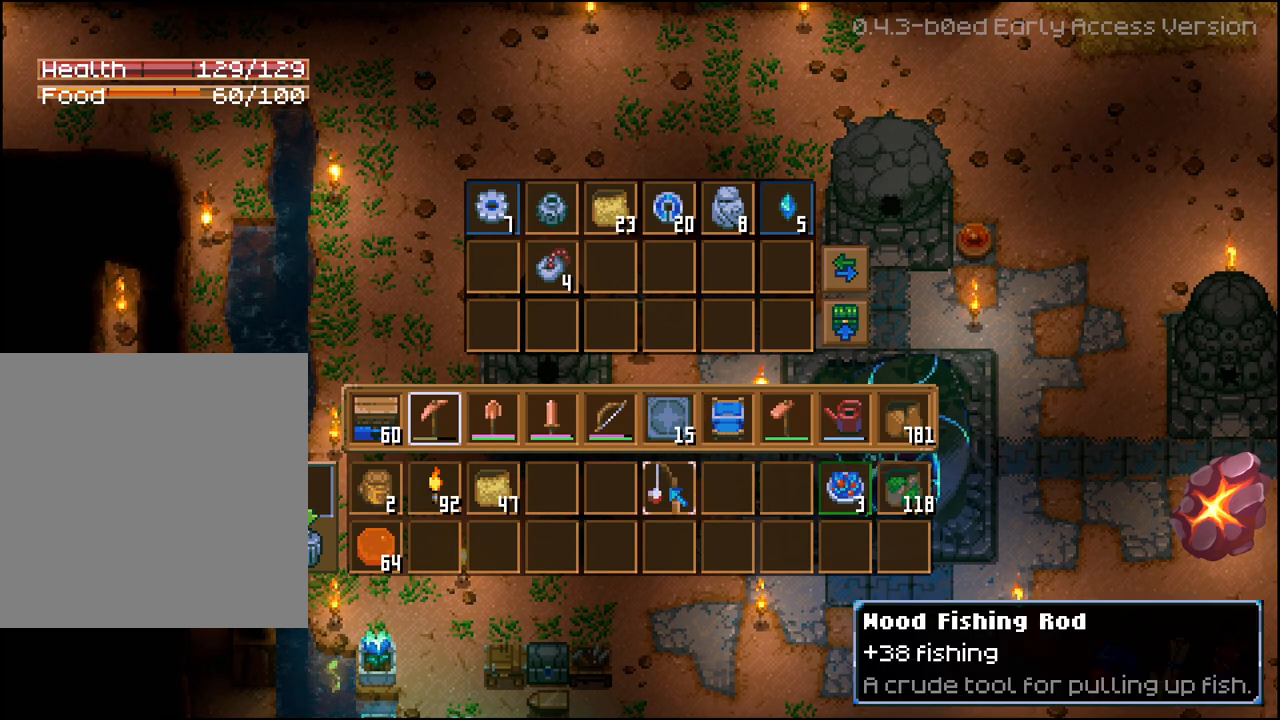
{"buttons": [], "left_stick": "up-right", "right_stick": "center", "events": [[117, "B", "down"], [217, "B", "up"], [317, "left_stick", "up"], [450, "left_stick", "up-right"]]}
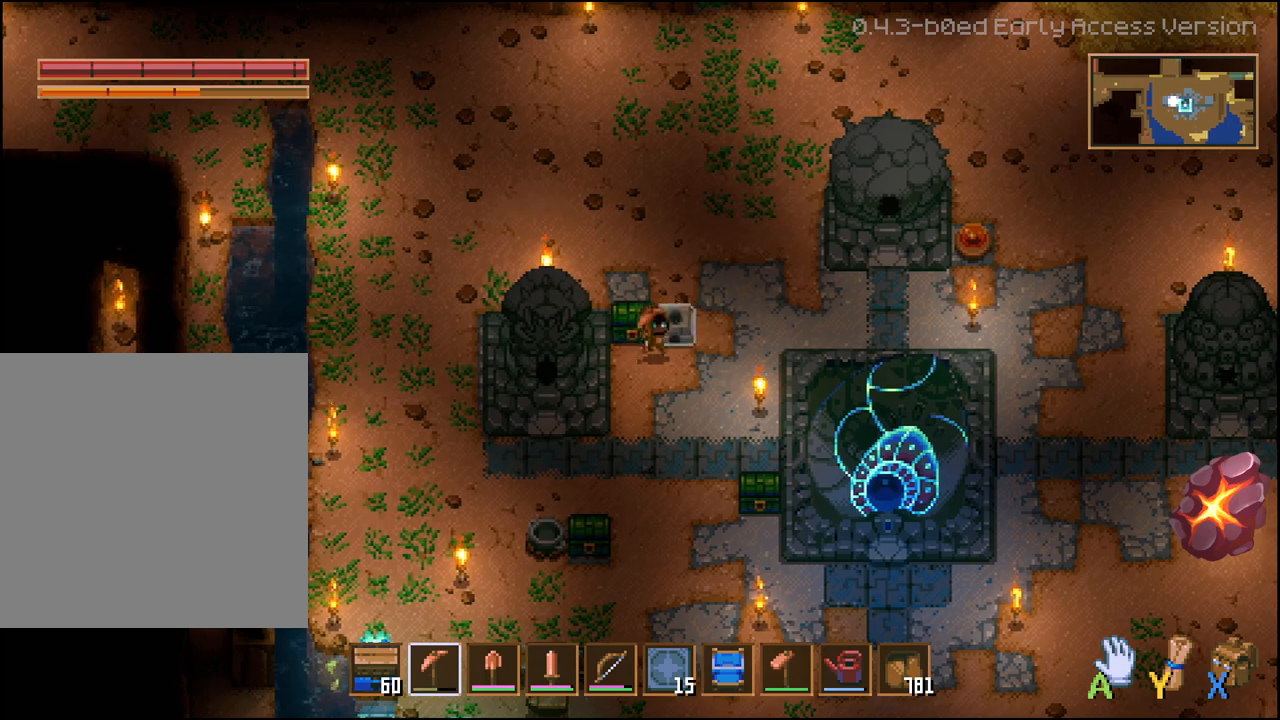
{"buttons": ["R1"], "left_stick": "up", "right_stick": "center"}
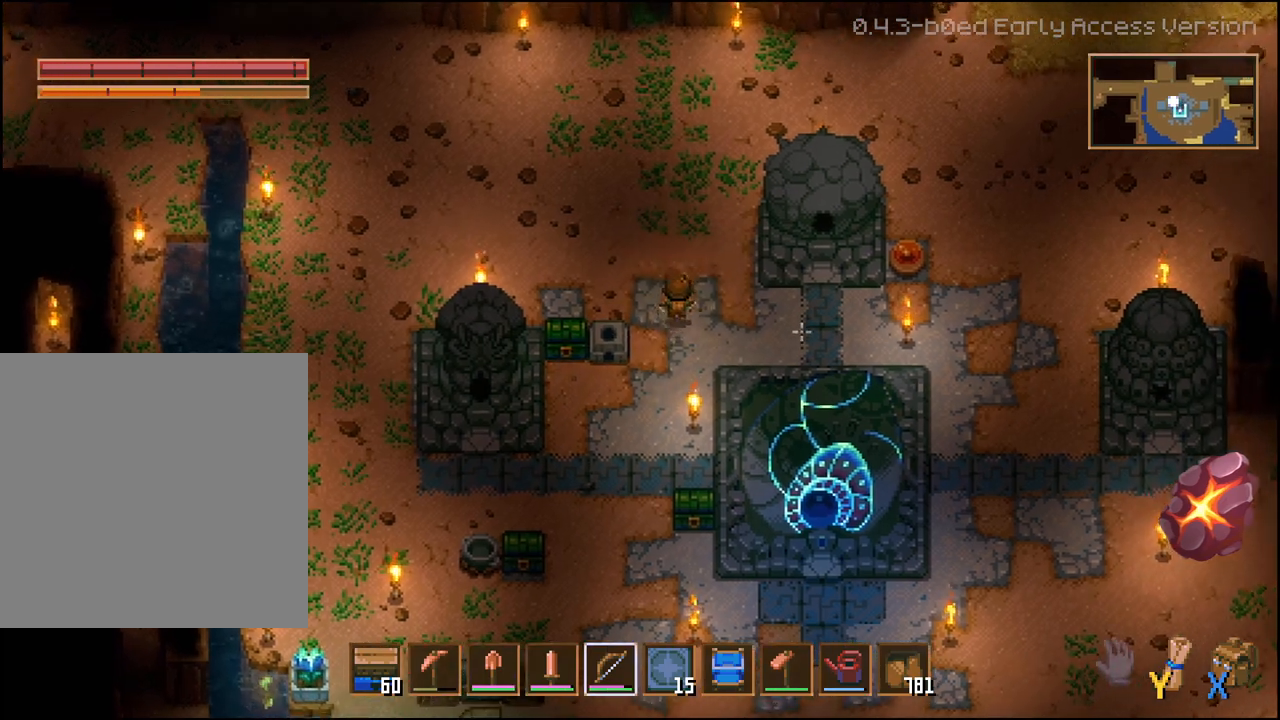
{"buttons": [], "left_stick": "up", "right_stick": "center", "events": [[67, "R1", "up"], [133, "R1", "down"], [367, "R1", "up"]]}
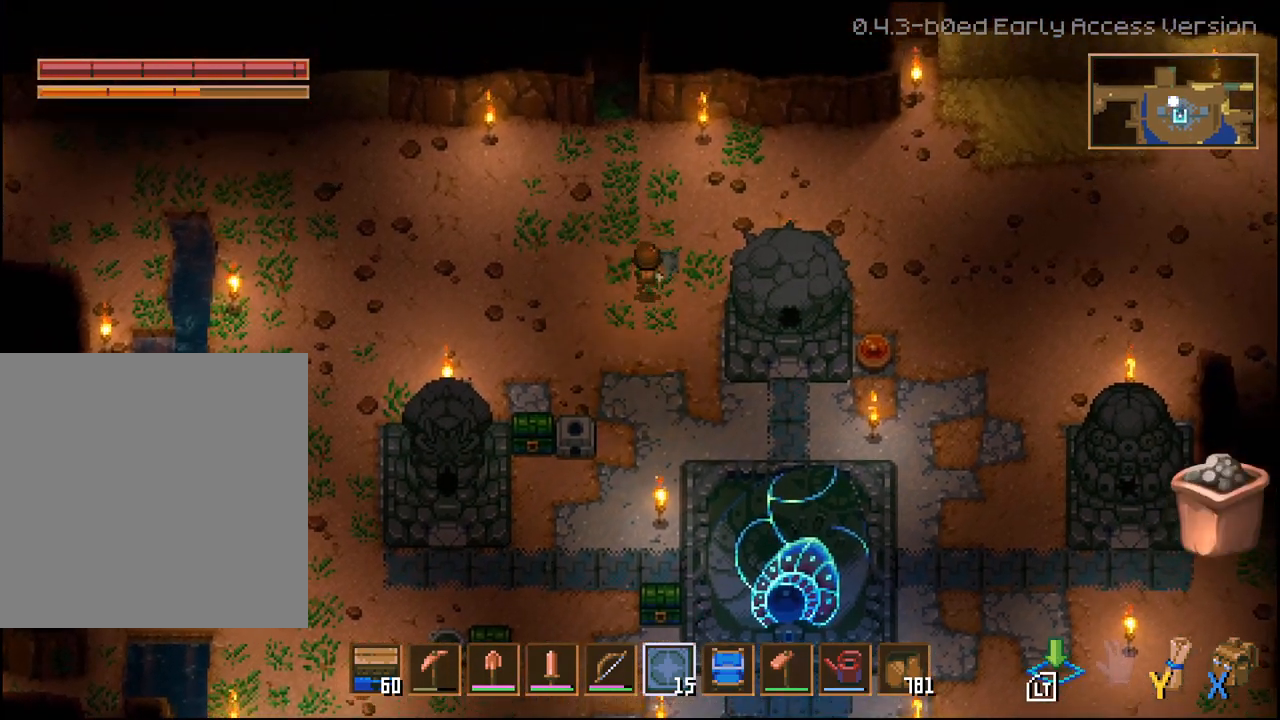
{"buttons": [], "left_stick": "up", "right_stick": "center", "events": []}
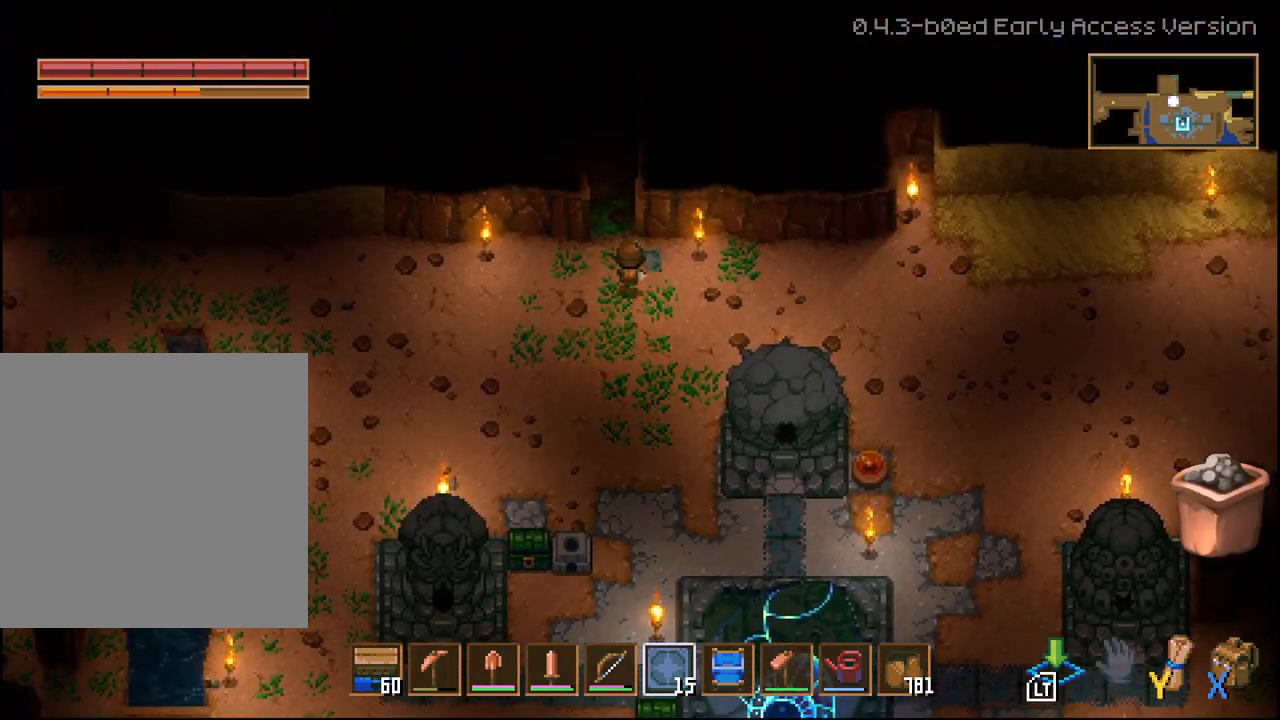
{"buttons": [], "left_stick": "up-left", "right_stick": "center", "events": [[400, "left_stick", "up-left"]]}
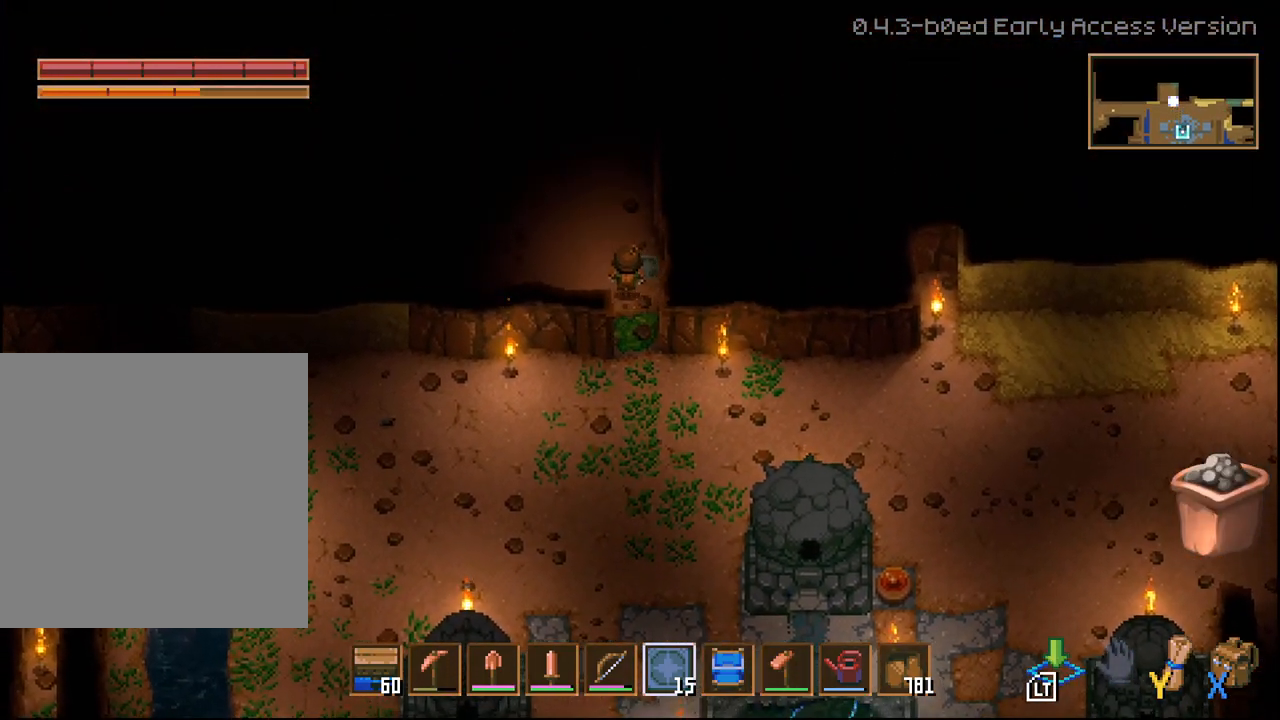
{"buttons": [], "left_stick": "up-left", "right_stick": "center", "events": []}